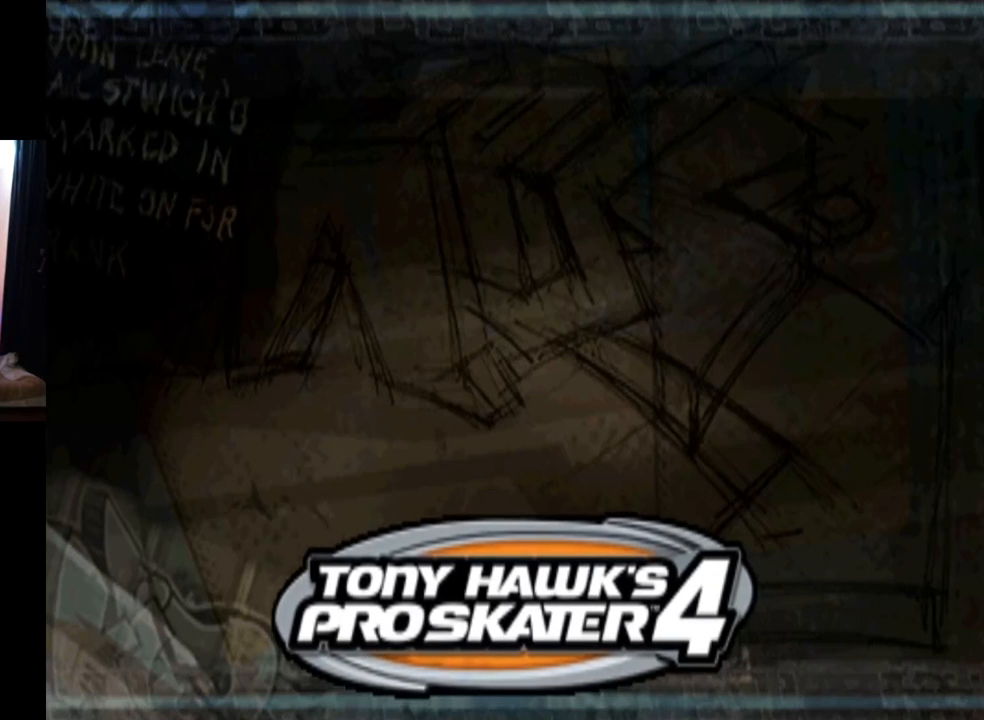
Gameplay with a controller (PlayStation layout); each line is a JSON object with the inputs held at the frame after it. "events" lists button and stick changes between this image and that frame as [ms after this image, input, new state], when the widget could be followed in between.
{"buttons": ["DPAD_DOWN"], "left_stick": "center", "right_stick": "center", "events": [[233, "DPAD_DOWN", "down"]]}
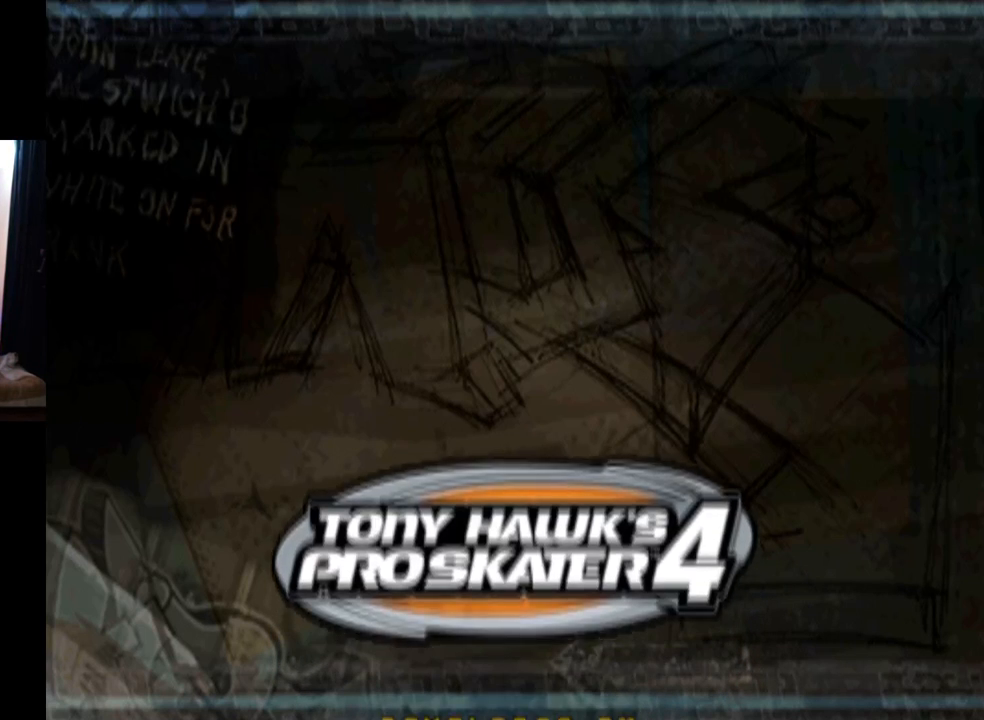
{"buttons": ["DPAD_DOWN"], "left_stick": "center", "right_stick": "center", "events": [[67, "DPAD_DOWN", "up"], [100, "DPAD_DOWN", "down"]]}
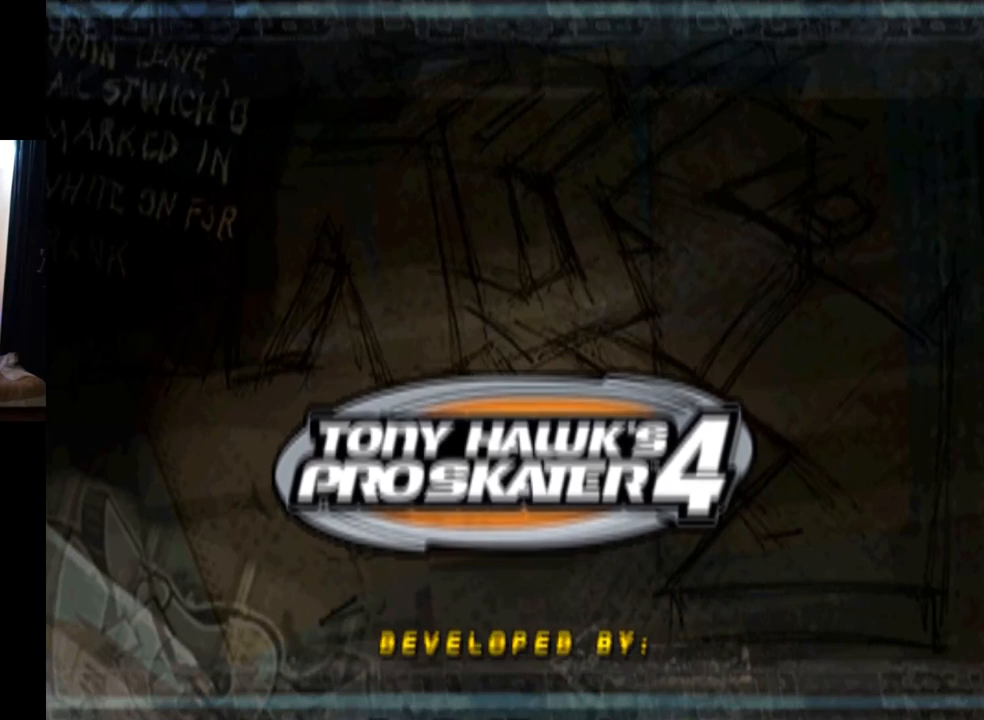
{"buttons": ["DPAD_DOWN"], "left_stick": "center", "right_stick": "center", "events": []}
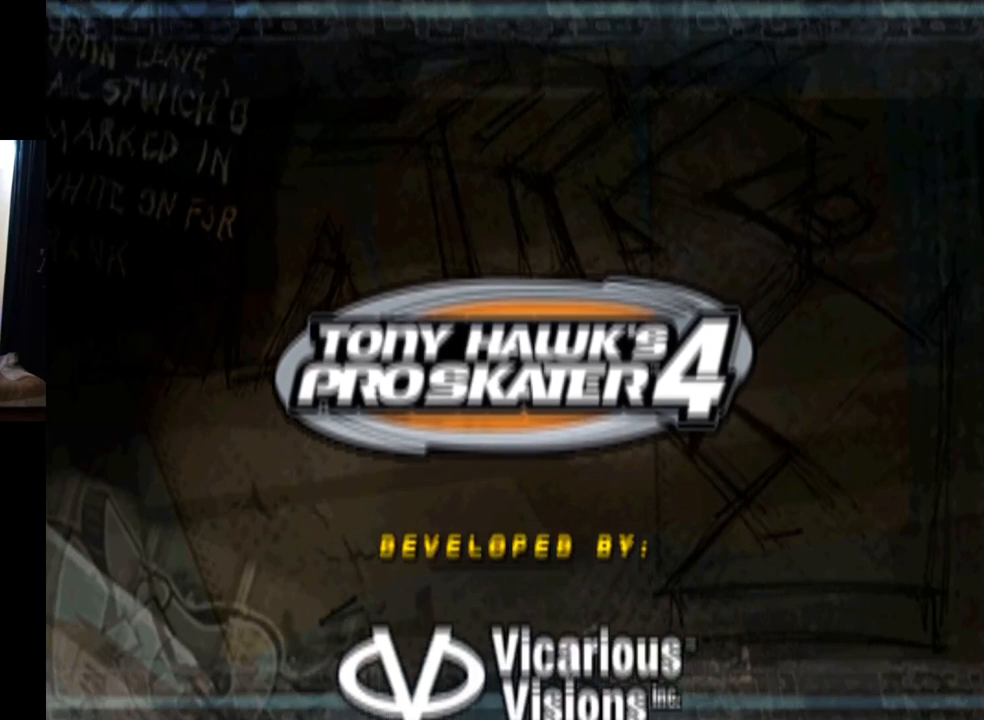
{"buttons": ["DPAD_DOWN"], "left_stick": "center", "right_stick": "center", "events": []}
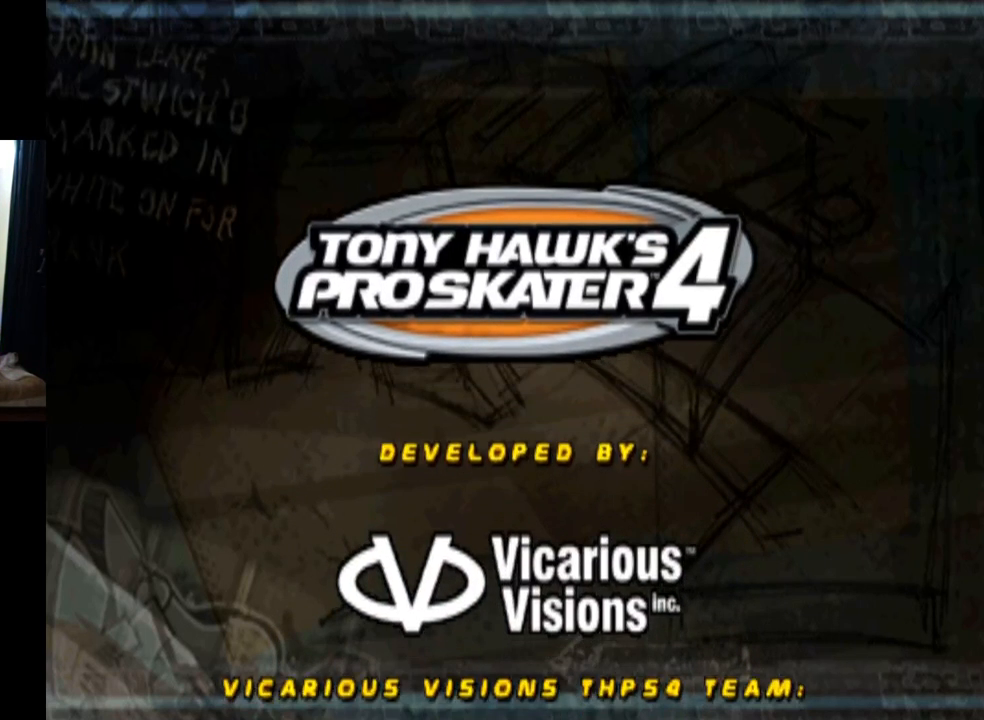
{"buttons": ["DPAD_DOWN"], "left_stick": "center", "right_stick": "center", "events": []}
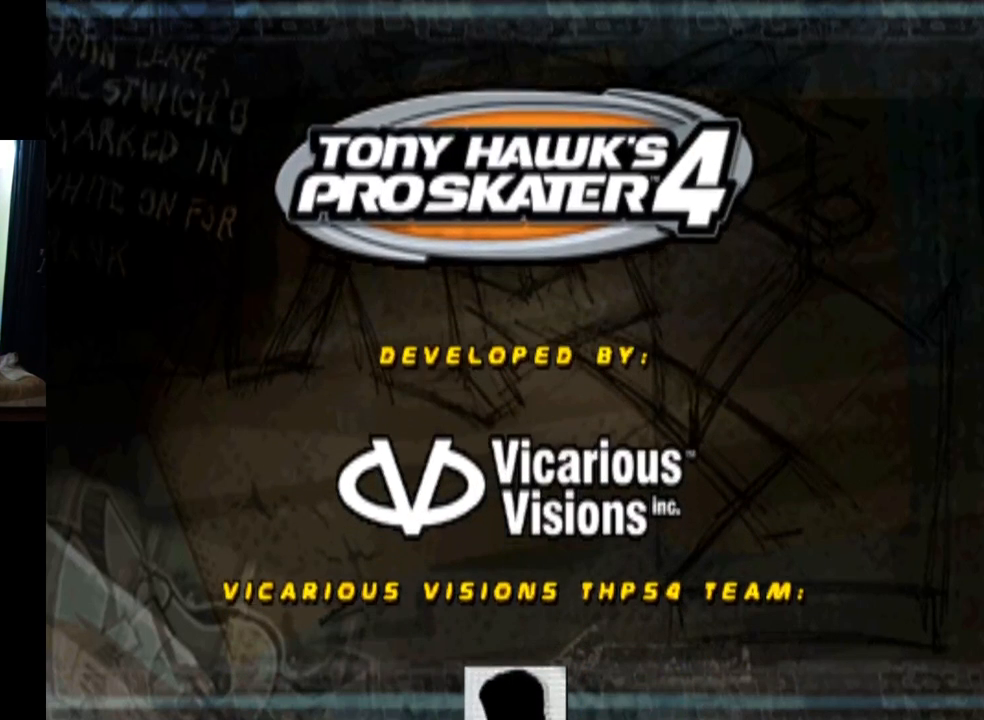
{"buttons": ["DPAD_DOWN"], "left_stick": "center", "right_stick": "center", "events": []}
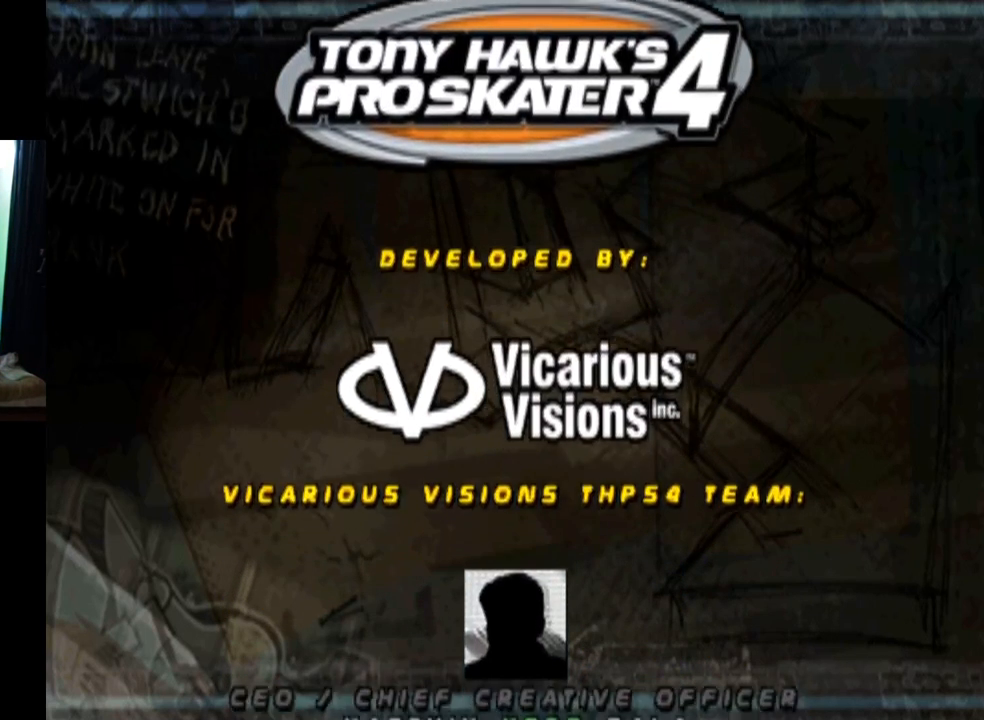
{"buttons": ["DPAD_DOWN"], "left_stick": "center", "right_stick": "center", "events": []}
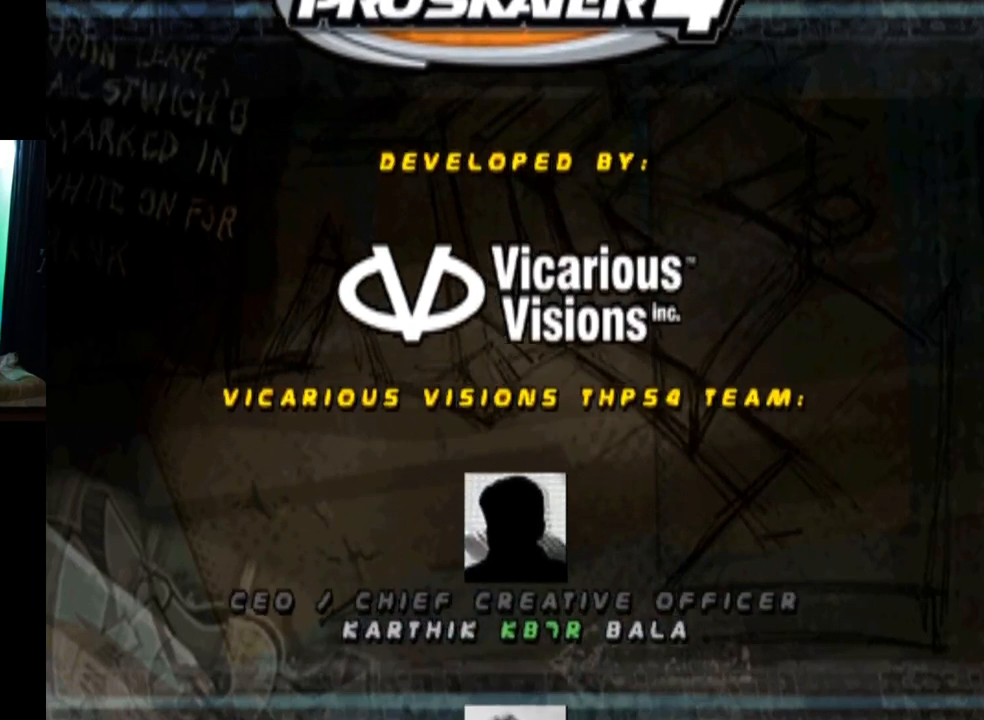
{"buttons": [], "left_stick": "center", "right_stick": "center", "events": [[200, "DPAD_DOWN", "up"]]}
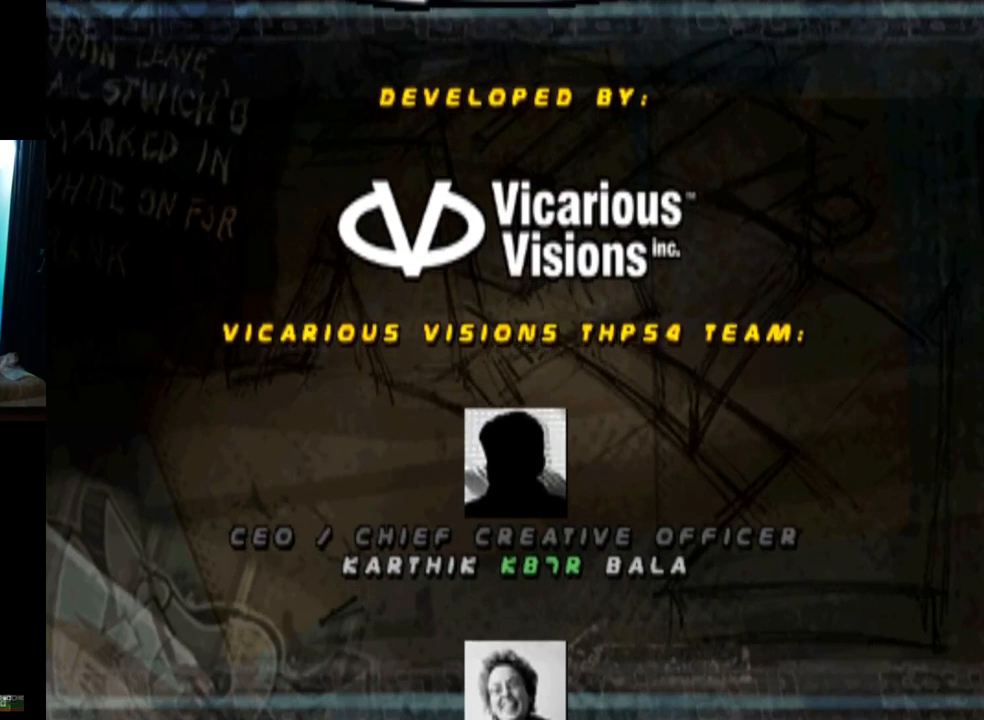
{"buttons": [], "left_stick": "center", "right_stick": "center", "events": []}
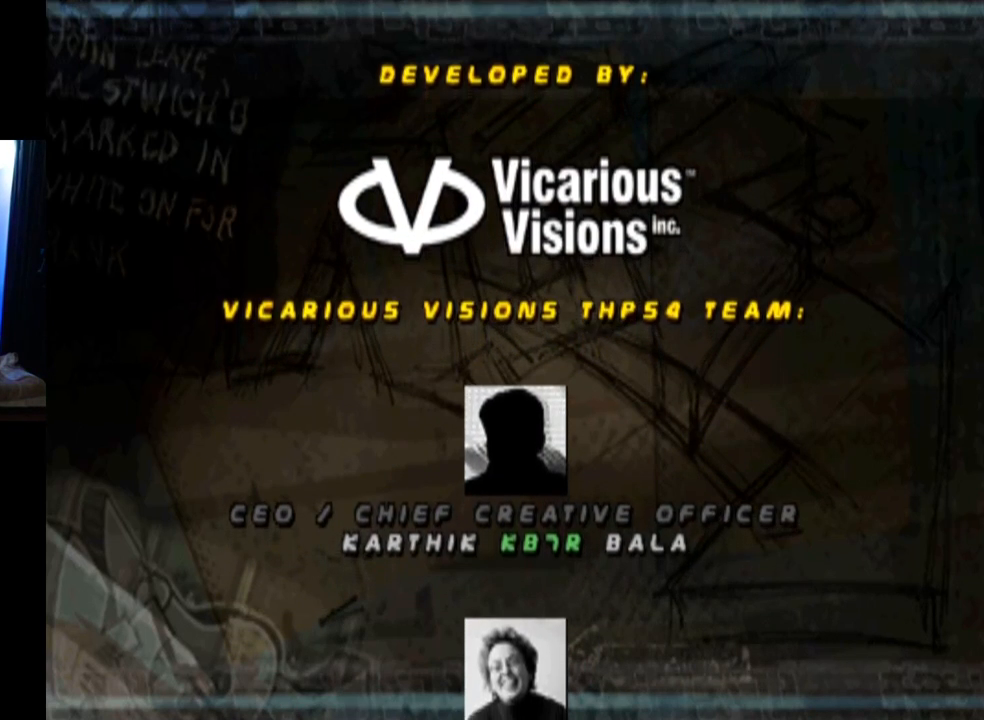
{"buttons": [], "left_stick": "center", "right_stick": "center", "events": []}
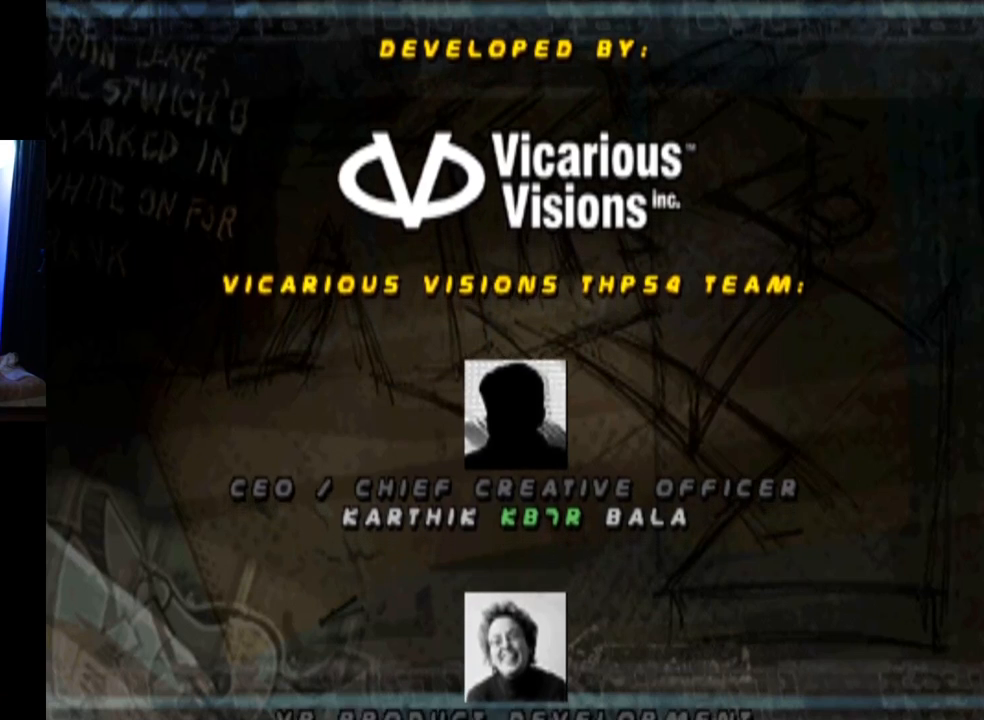
{"buttons": [], "left_stick": "center", "right_stick": "center", "events": []}
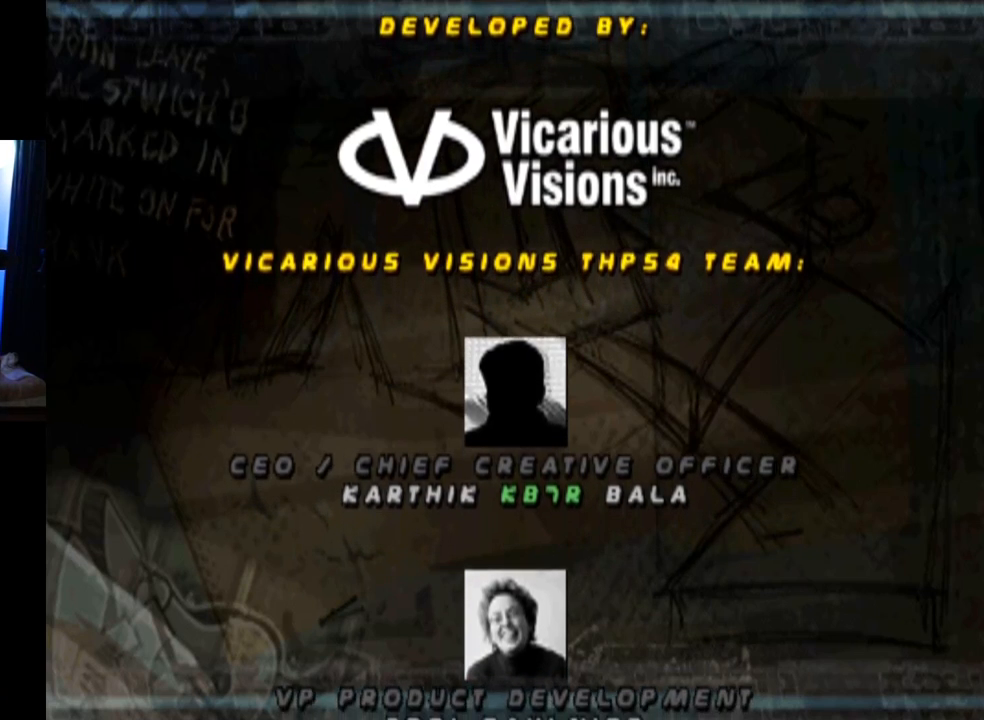
{"buttons": [], "left_stick": "center", "right_stick": "center", "events": []}
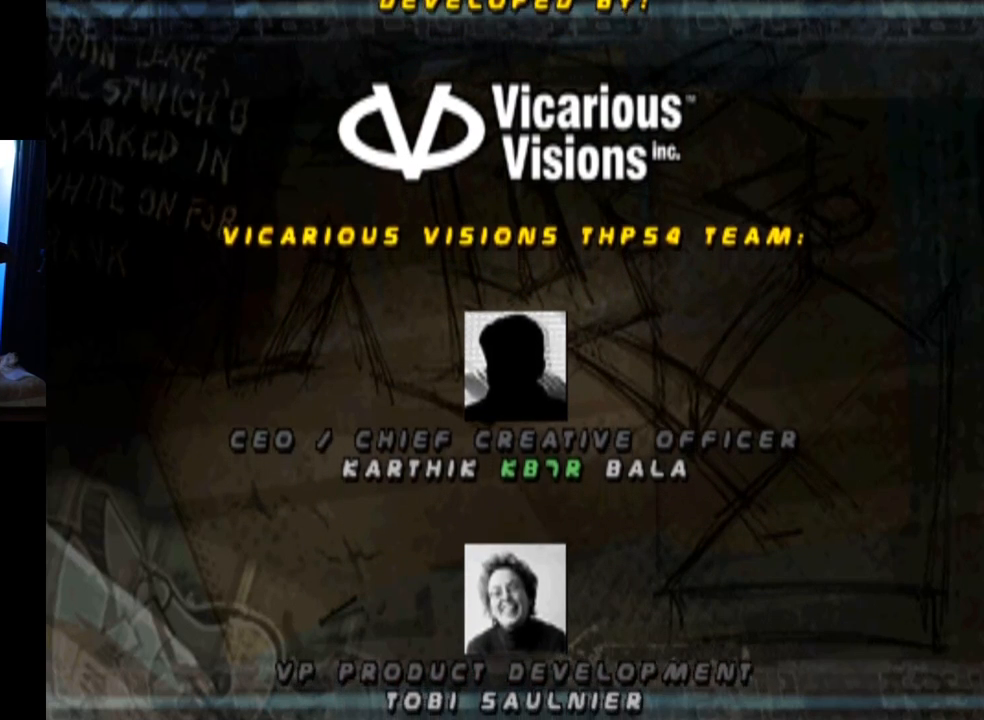
{"buttons": ["DPAD_DOWN"], "left_stick": "center", "right_stick": "center", "events": [[484, "DPAD_DOWN", "down"]]}
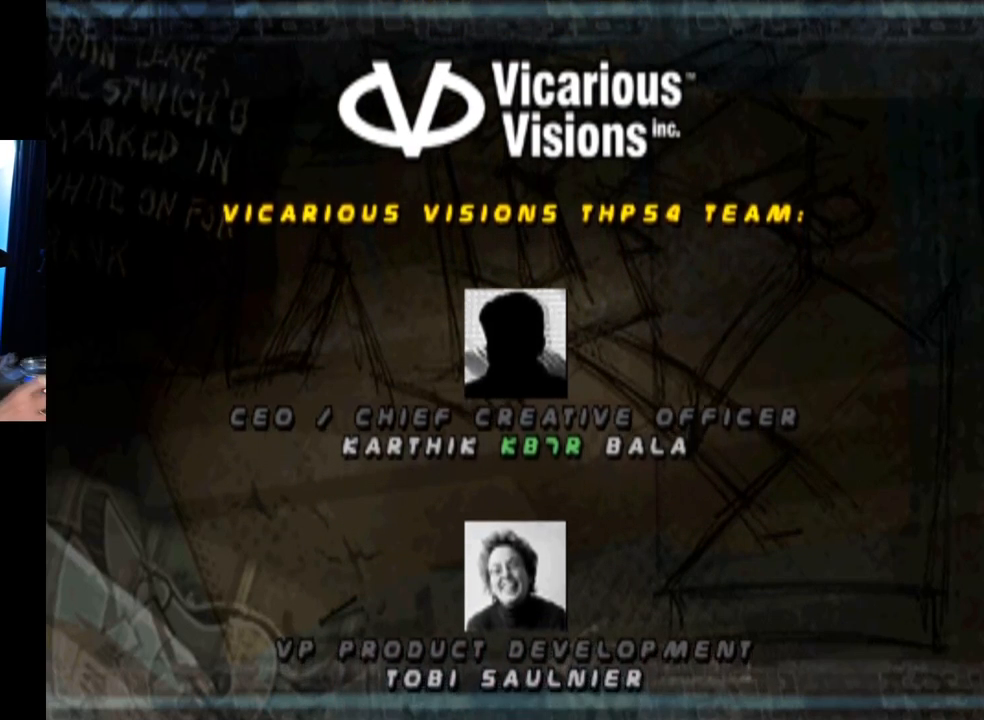
{"buttons": ["DPAD_DOWN"], "left_stick": "center", "right_stick": "center", "events": []}
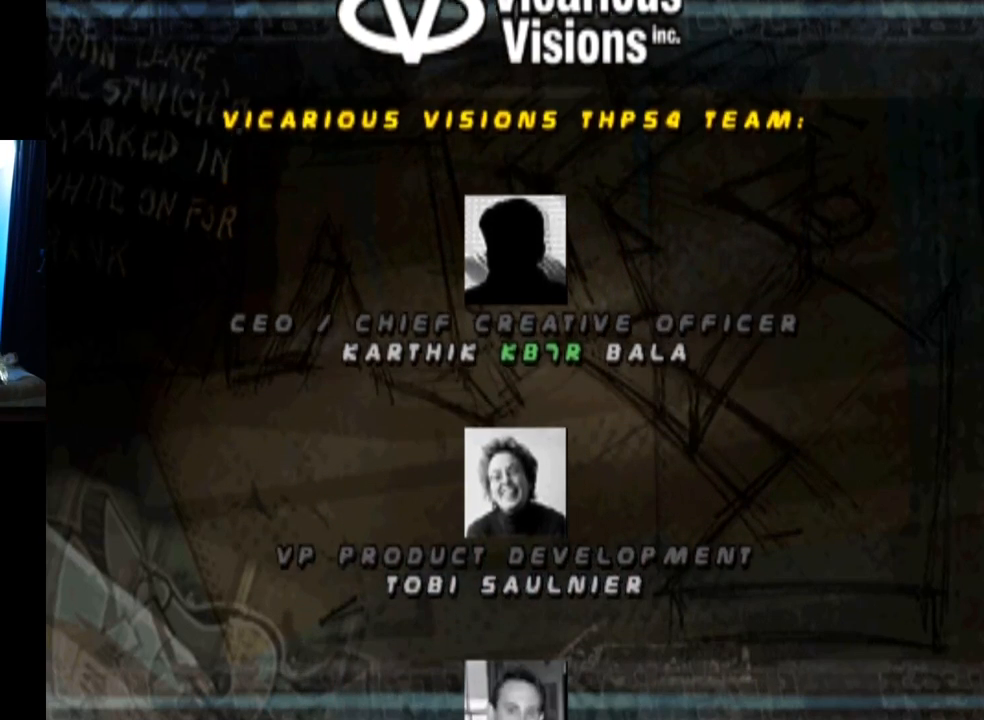
{"buttons": ["DPAD_DOWN"], "left_stick": "center", "right_stick": "center", "events": []}
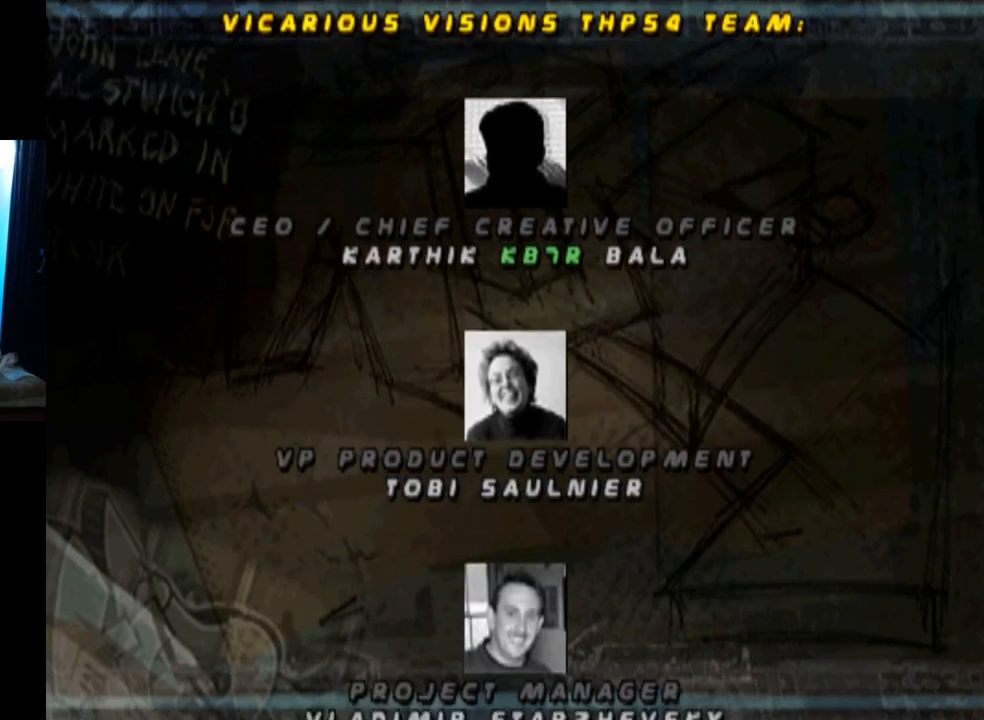
{"buttons": [], "left_stick": "center", "right_stick": "center", "events": [[17, "DPAD_DOWN", "up"]]}
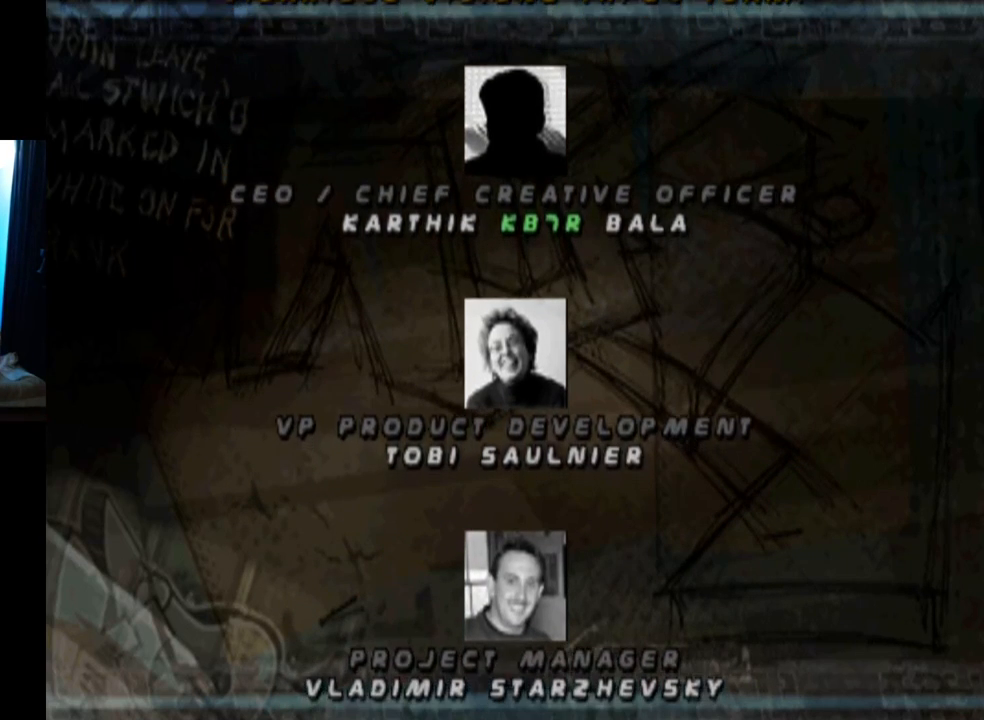
{"buttons": [], "left_stick": "center", "right_stick": "center", "events": []}
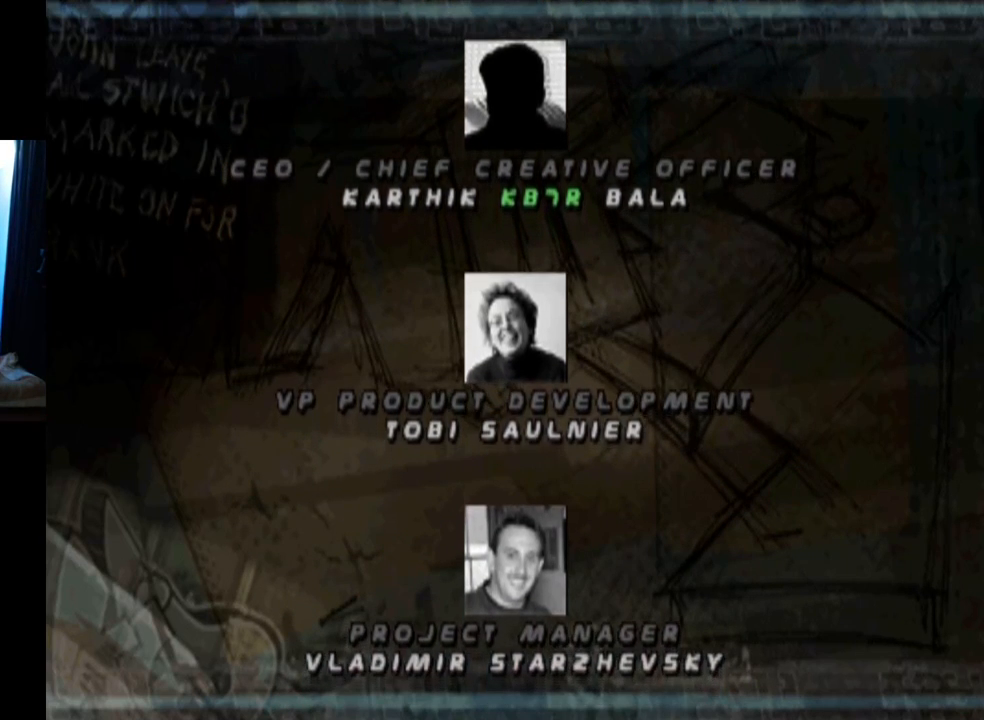
{"buttons": [], "left_stick": "center", "right_stick": "center", "events": []}
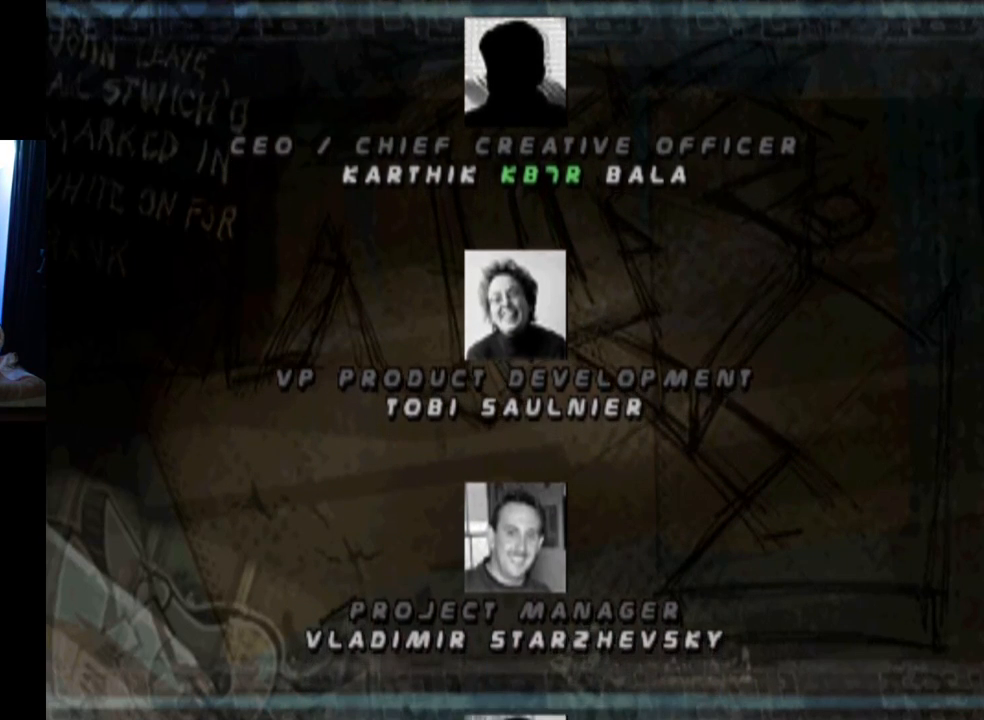
{"buttons": [], "left_stick": "center", "right_stick": "center", "events": []}
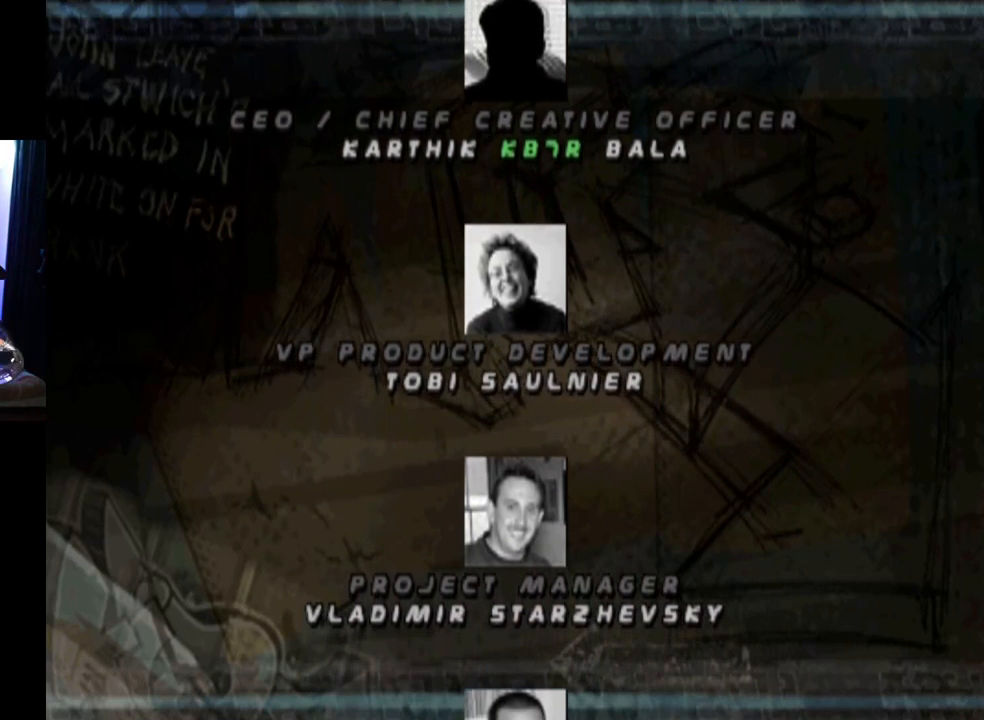
{"buttons": [], "left_stick": "center", "right_stick": "center", "events": []}
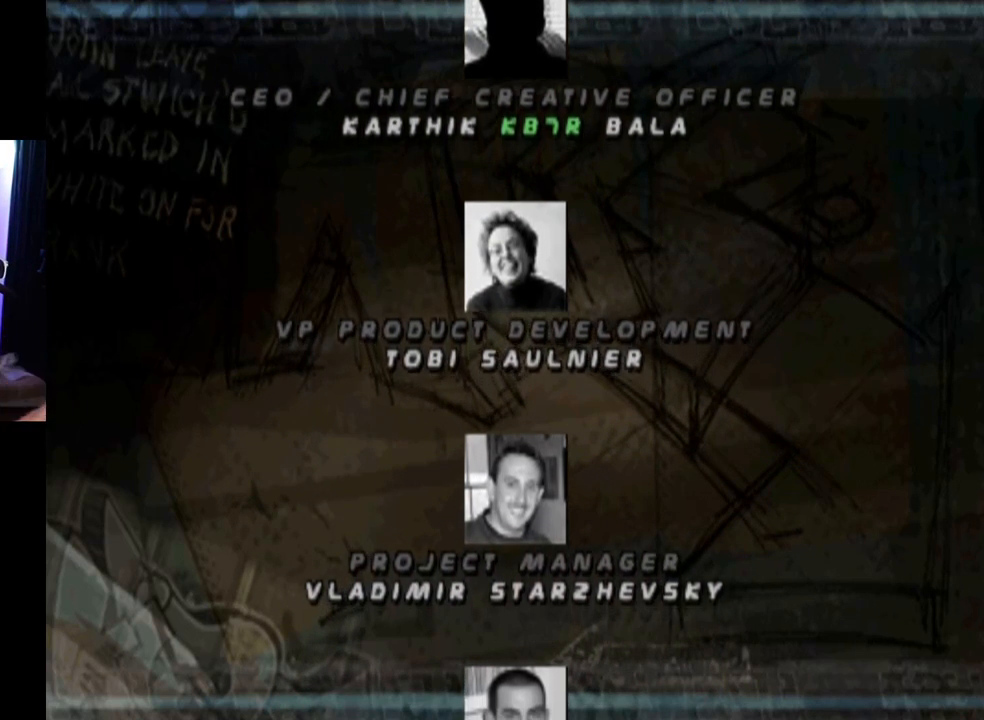
{"buttons": [], "left_stick": "center", "right_stick": "center", "events": []}
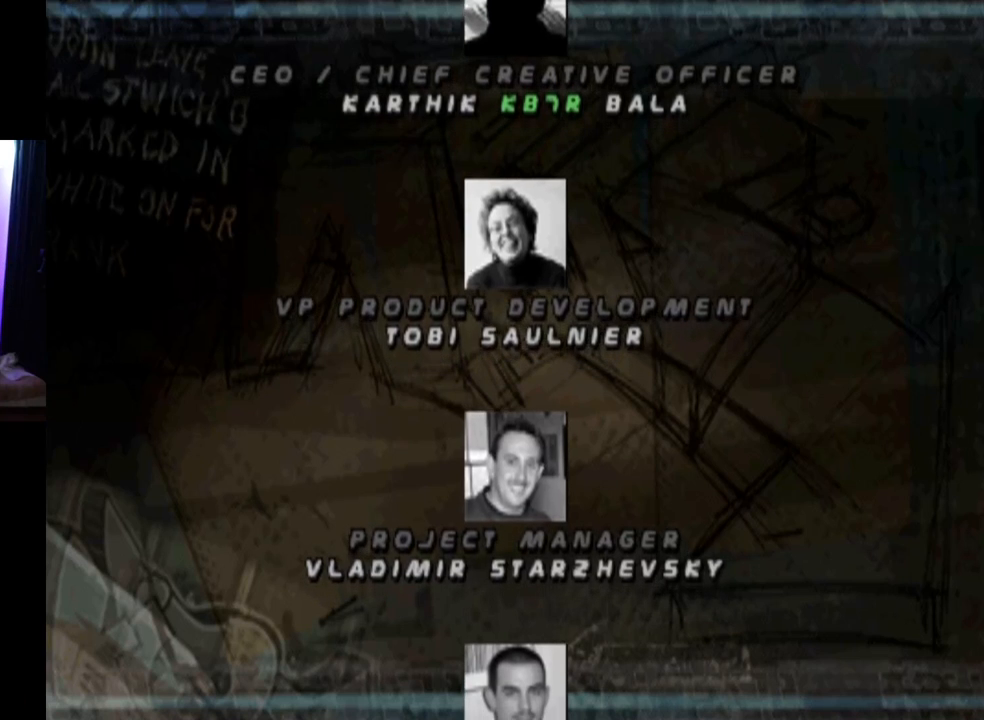
{"buttons": [], "left_stick": "center", "right_stick": "center", "events": [[317, "DPAD_DOWN", "down"], [450, "DPAD_DOWN", "up"]]}
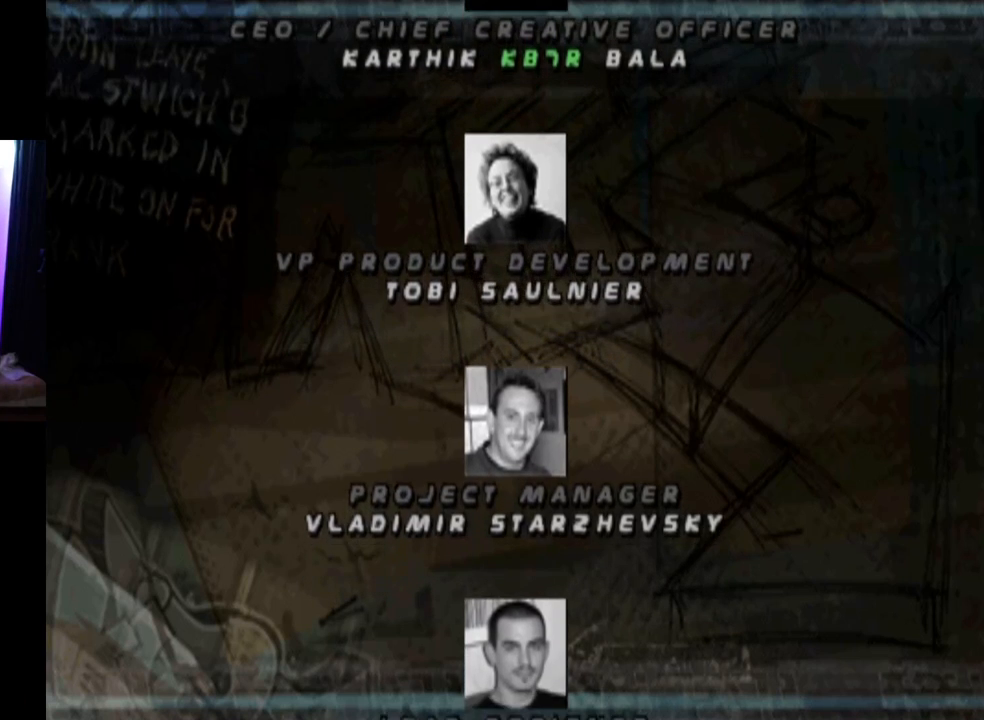
{"buttons": ["DPAD_DOWN"], "left_stick": "center", "right_stick": "center", "events": [[267, "DPAD_DOWN", "down"]]}
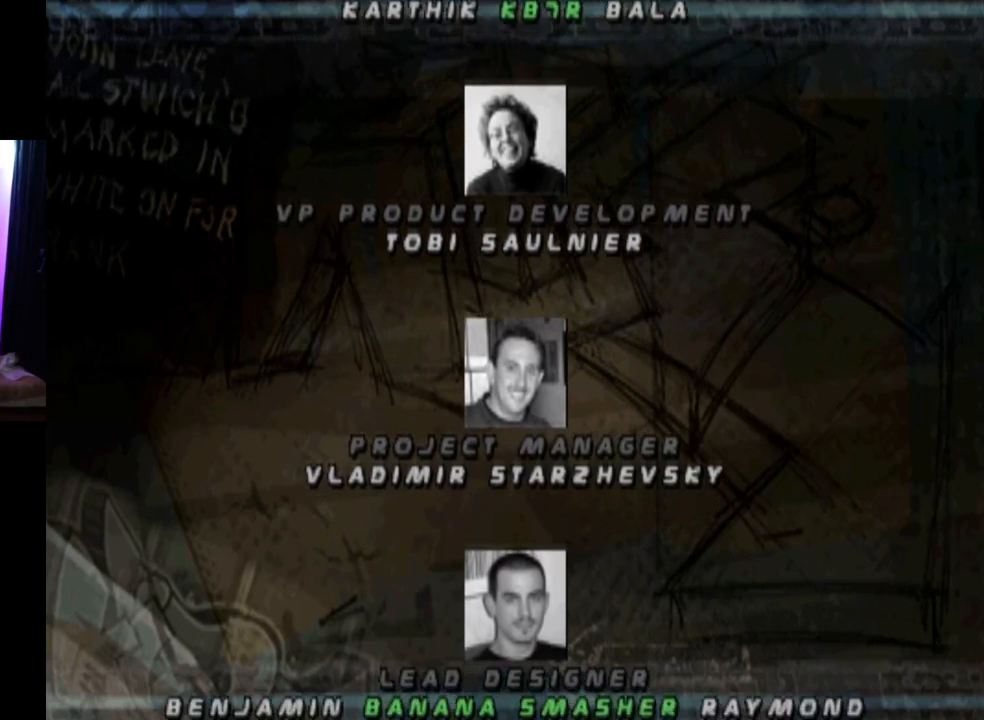
{"buttons": [], "left_stick": "center", "right_stick": "center", "events": [[83, "DPAD_DOWN", "up"], [317, "DPAD_DOWN", "down"], [467, "DPAD_DOWN", "up"]]}
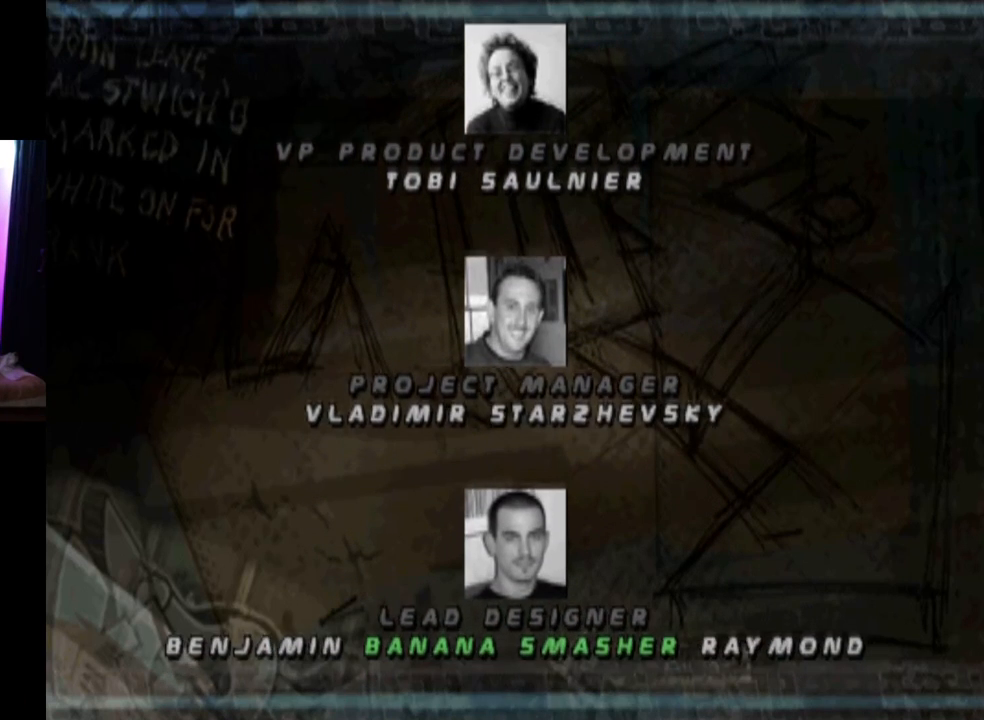
{"buttons": [], "left_stick": "center", "right_stick": "center", "events": []}
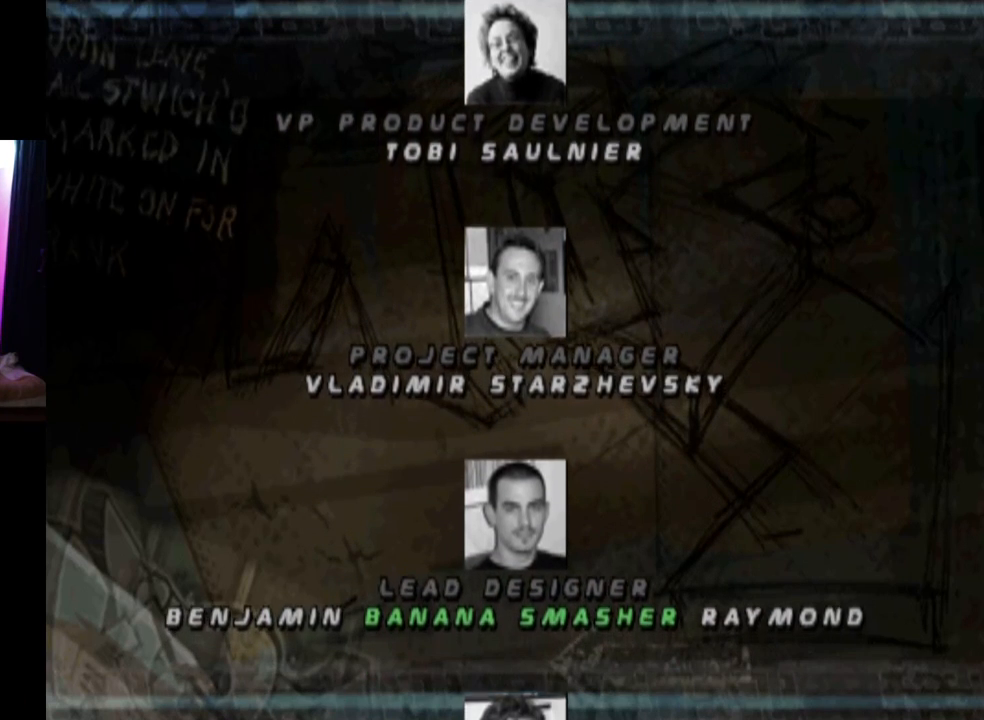
{"buttons": ["DPAD_DOWN"], "left_stick": "center", "right_stick": "center", "events": [[267, "DPAD_DOWN", "down"]]}
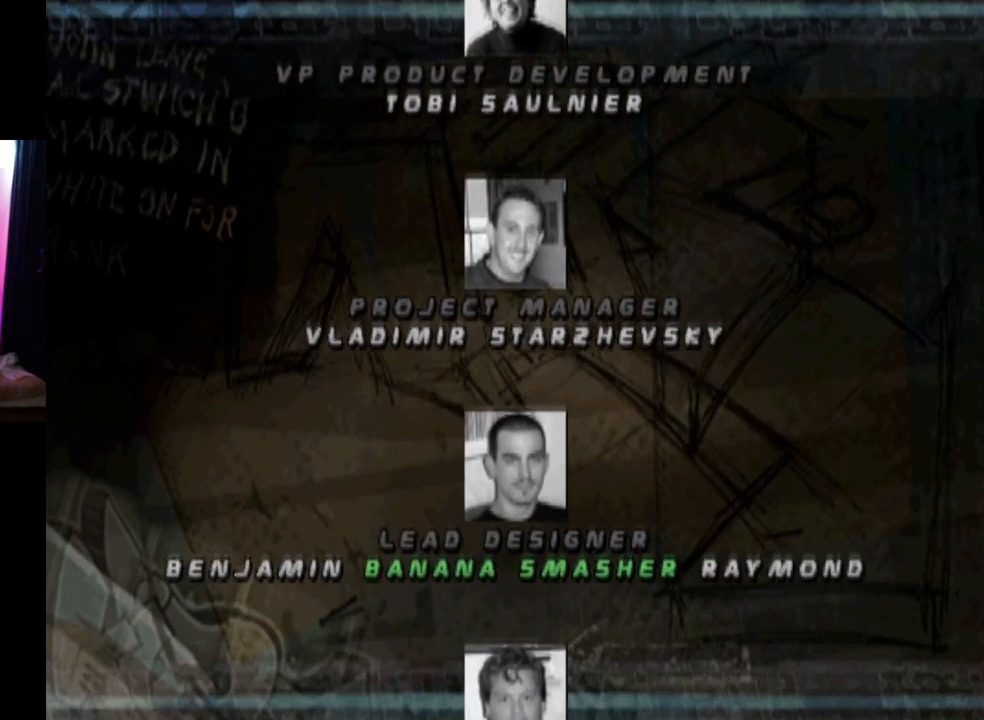
{"buttons": [], "left_stick": "center", "right_stick": "center", "events": [[150, "DPAD_DOWN", "up"]]}